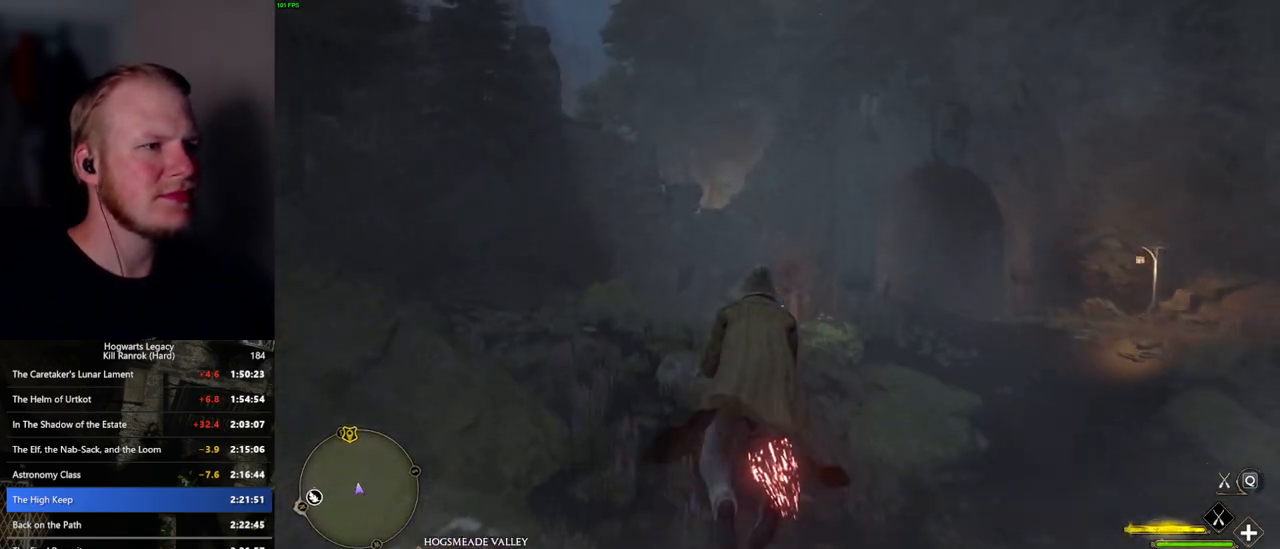
Gameplay with keyboard and mouse; each line is a JSON object with the keys and mouse buttons held at the frame after it. "events" lists presses ("down") and releases ("up") of ".", "/", "0", "1", "2", "3", "4", "5", "6", "7", "8", "9", "a", "alt_l", "alt_r", "b", "backslash", "backspace", "c", "caps_lock", "comma", "ctrl_l", "ctrl_r", "d", "e", "equals", "escape", "f", "f1", "f10", "f11", "f12", "f2", "f3", "f4", "f5", "f6", "f7", "f8", "f9", "g", "h", "i", "j", "k", "l", "lbracket", "m", "minus", "n", "o", "p", "q", "quote", "r", "rbracket", "return", "s", "semicolon", "shift_l", "shift_r", "space", "super_l", "super_r", "t", "tab", "tilde", "u", "v", "w", "x", "y", "z", "mouse_left", "mouse_wheel", "mouse_right", "mouse_mb4" and "mouse_mb5" between this image and that frame as [ms after this image, input, new state], when the widget could be followed in between. "mouse_left", "mouse_wheel", "mouse_right", "mouse_mb4", "mouse_mb5" = the "left", "wheel", "right", "mb4", "mb5" buttons of the "mouse" list. No other keys are recorded. "wheel" means that the mouse wheel is clicked or scrolled. Mouse movement is not recorded.
{"keys": ["w"], "mouse": ["left"], "events": [[234, "space", "down"], [334, "space", "up"]]}
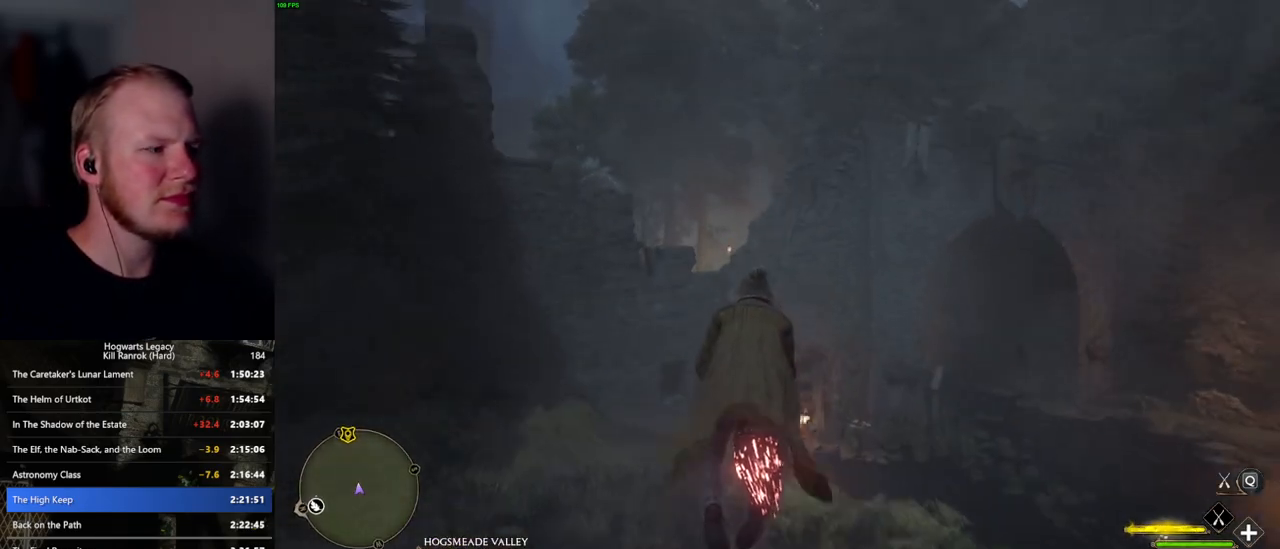
{"keys": ["w"], "mouse": ["left"], "events": [[200, "a", "down"], [234, "a", "up"]]}
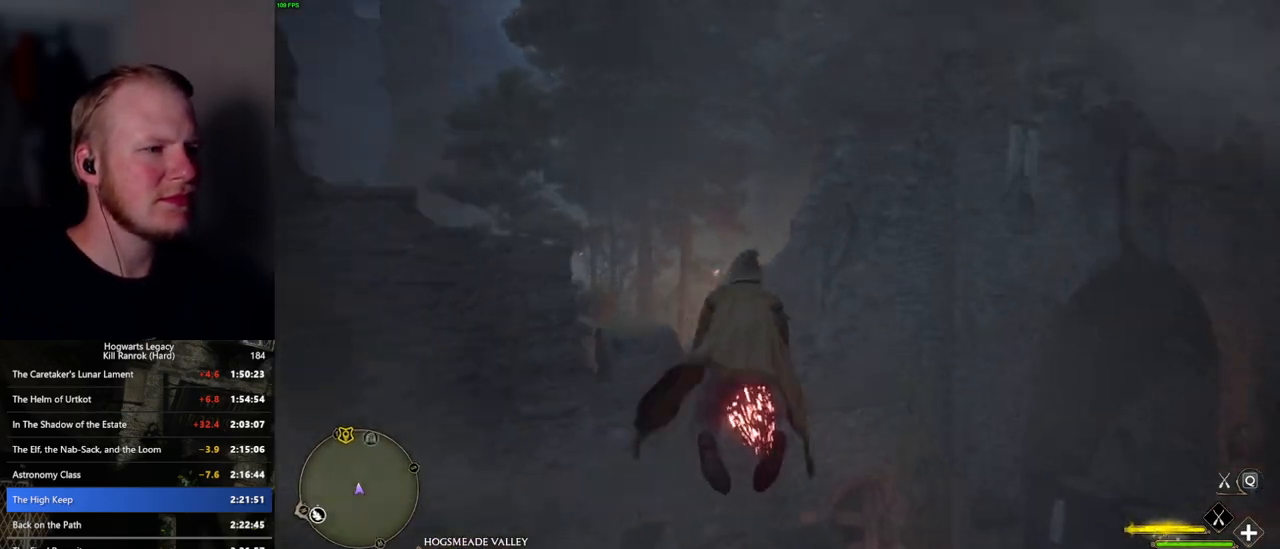
{"keys": ["w"], "mouse": ["left"], "events": []}
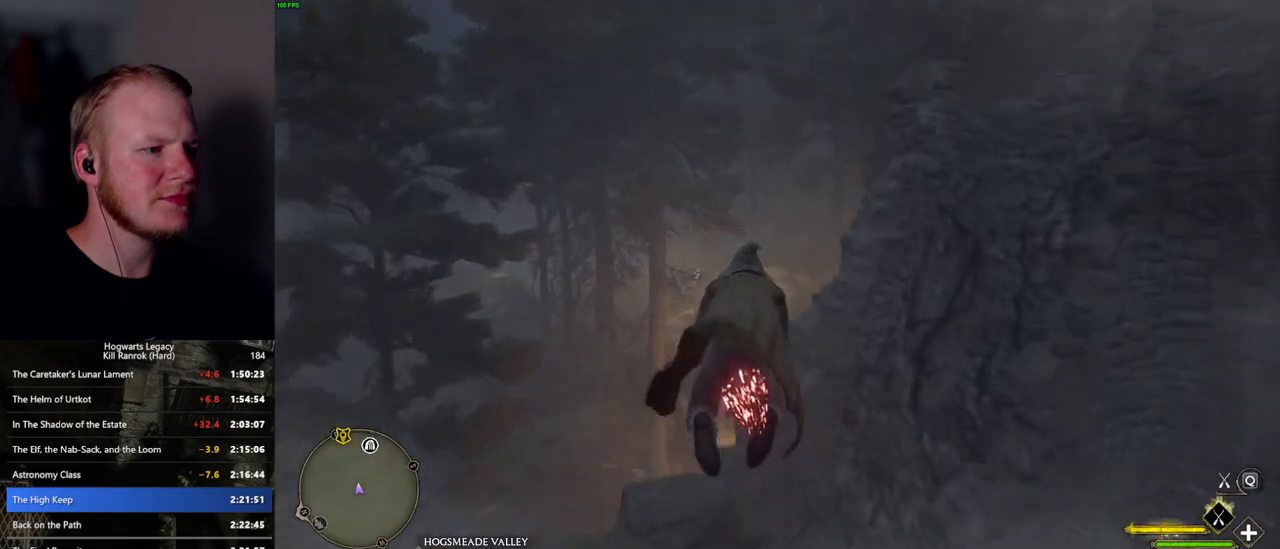
{"keys": ["ctrl_l", "w"], "mouse": ["left"], "events": [[134, "ctrl_l", "down"], [300, "ctrl_l", "up"], [417, "ctrl_l", "down"]]}
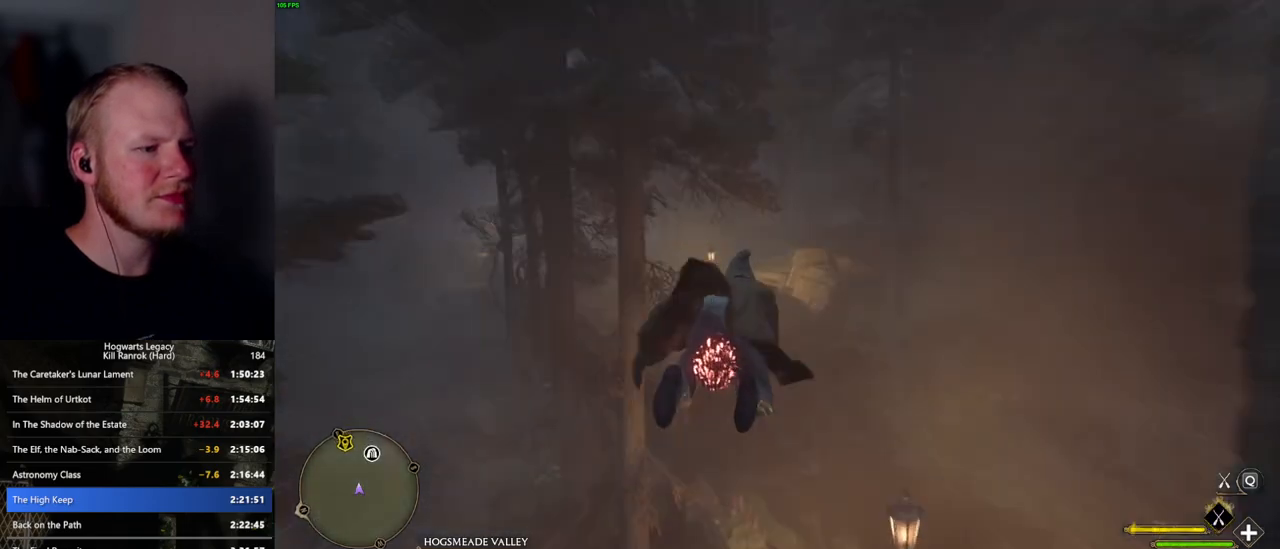
{"keys": ["ctrl_l", "w"], "mouse": ["left"], "events": []}
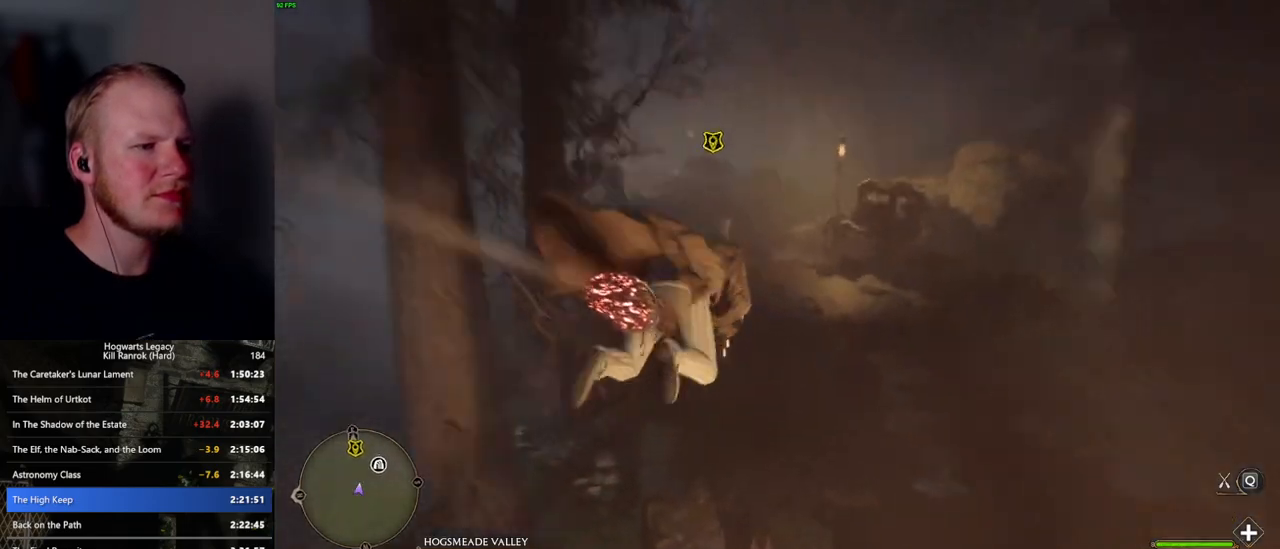
{"keys": ["w"], "mouse": [], "events": [[34, "ctrl_l", "up"], [284, "b", "down"], [417, "b", "up"], [434, "mouse_left", "up"]]}
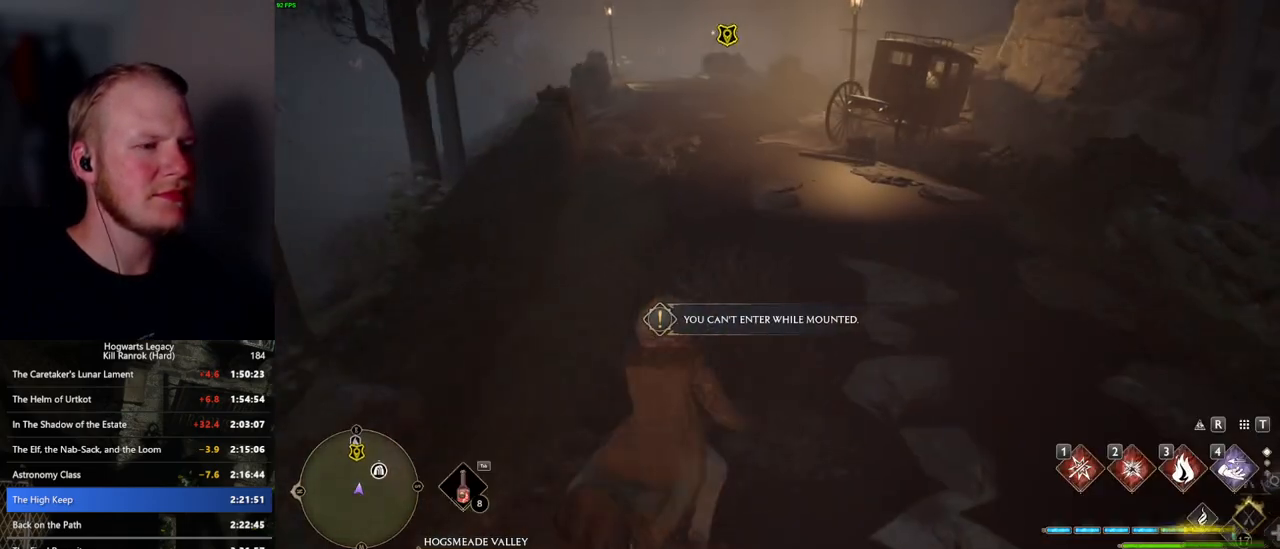
{"keys": ["w"], "mouse": [], "events": []}
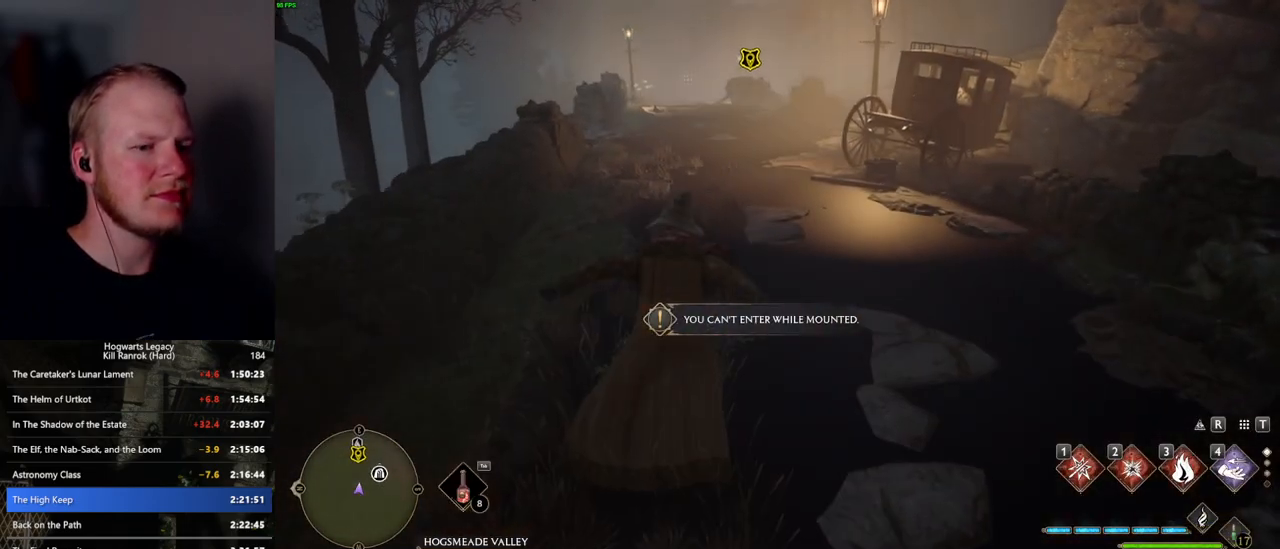
{"keys": ["w"], "mouse": [], "events": []}
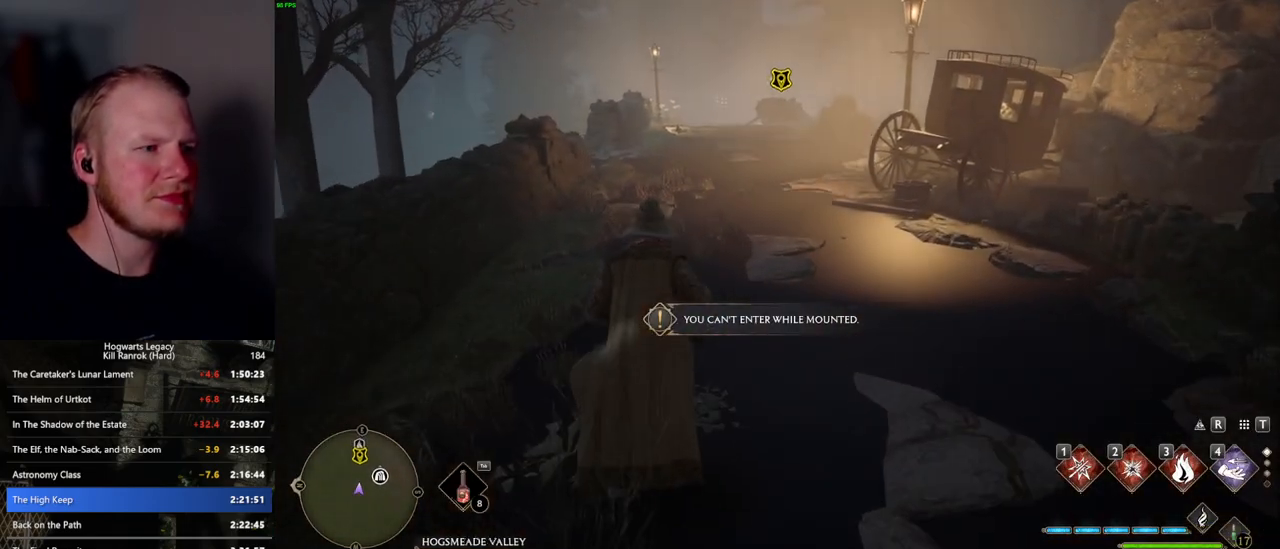
{"keys": ["space", "w"], "mouse": [], "events": [[67, "space", "down"]]}
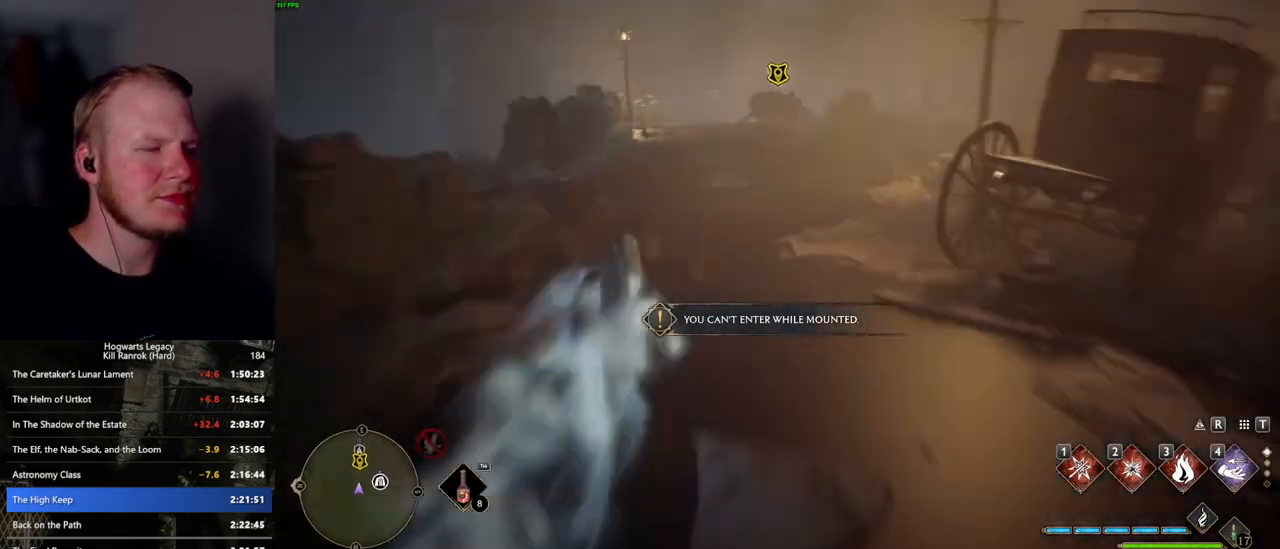
{"keys": ["space", "w"], "mouse": [], "events": [[50, "space", "up"], [134, "shift_l", "down"], [217, "shift_l", "up"], [467, "space", "down"]]}
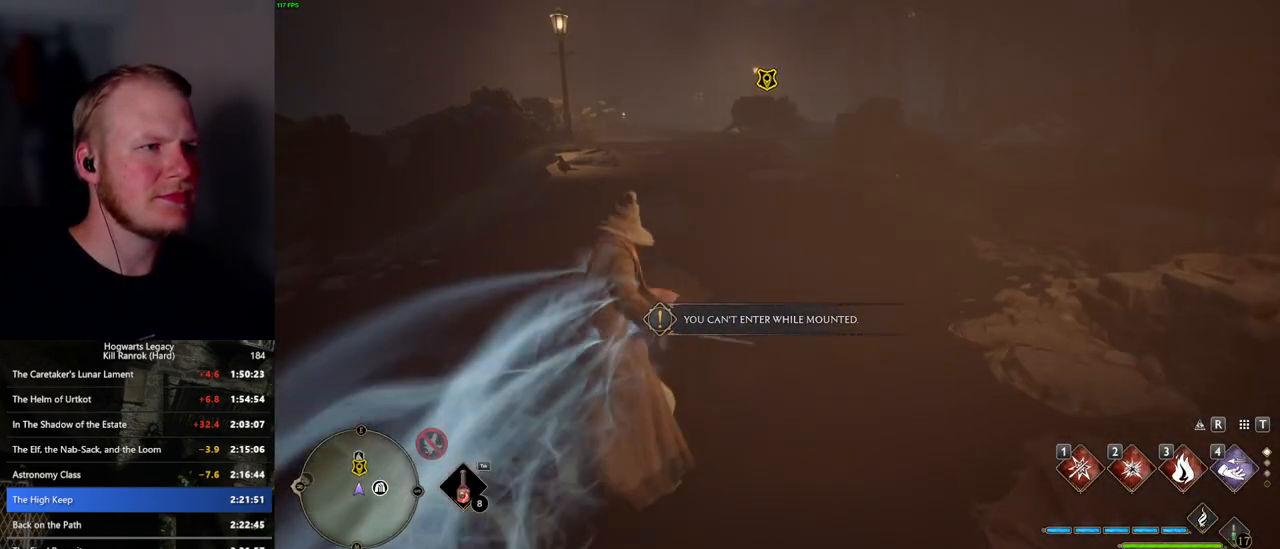
{"keys": ["space", "w"], "mouse": [], "events": []}
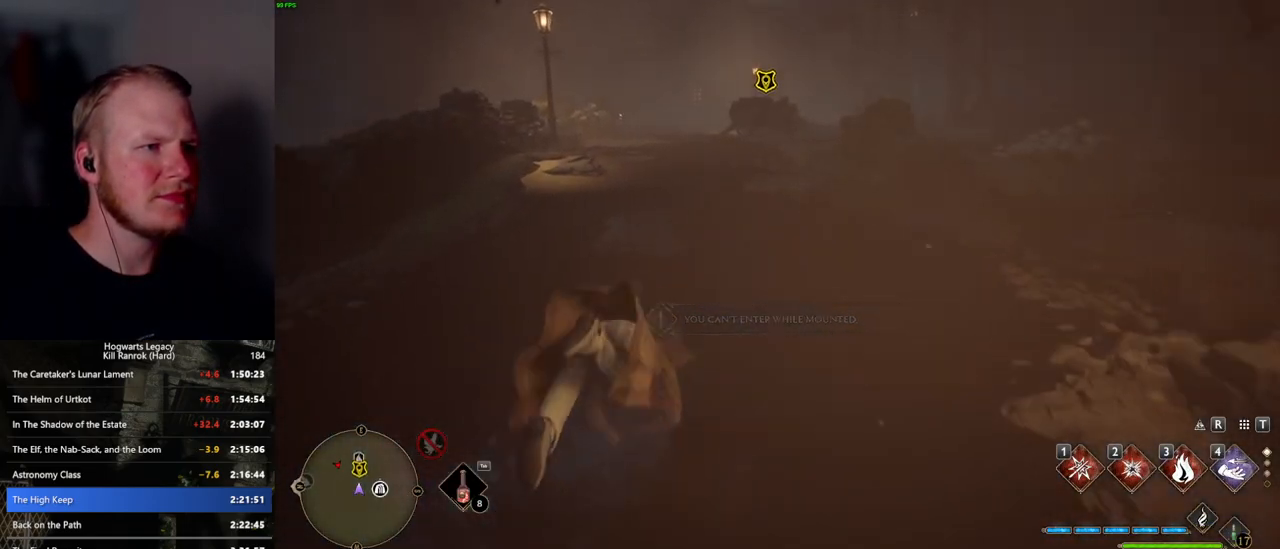
{"keys": ["w"], "mouse": [], "events": [[117, "space", "up"]]}
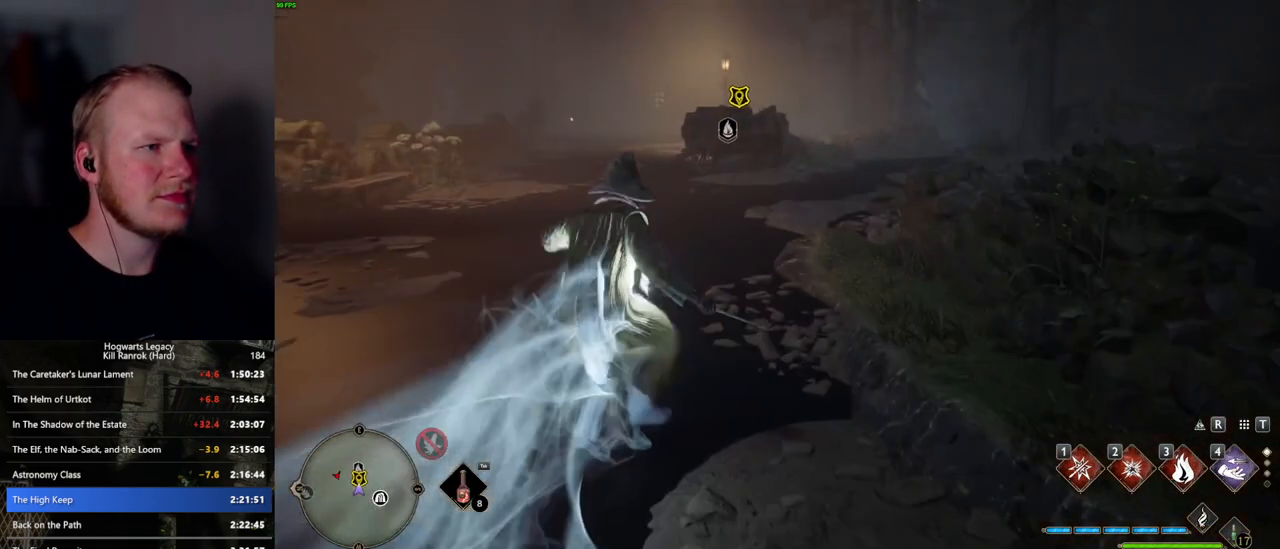
{"keys": ["space", "w"], "mouse": [], "events": [[200, "space", "down"]]}
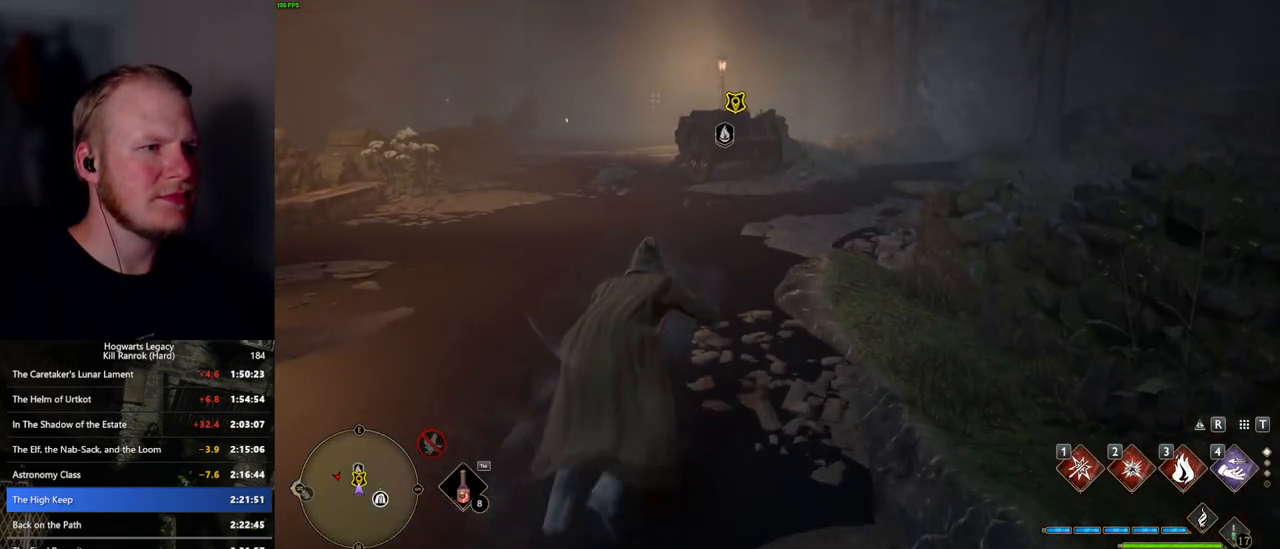
{"keys": ["s"], "mouse": [], "events": [[184, "space", "up"], [267, "w", "up"], [300, "f", "down"], [367, "f", "up"], [467, "s", "down"]]}
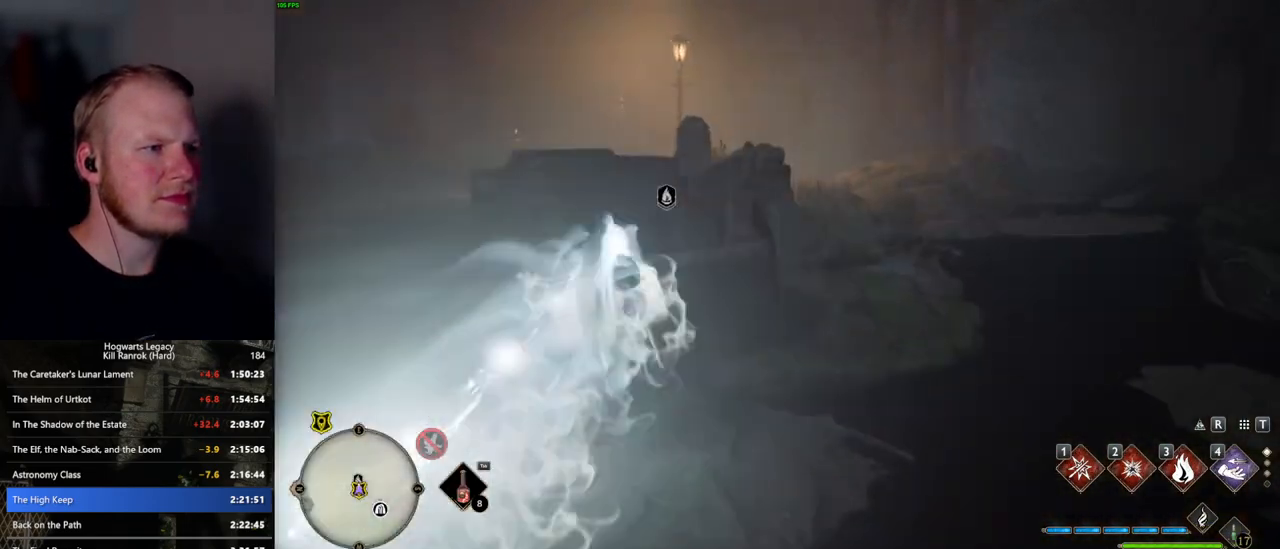
{"keys": ["a", "s"], "mouse": [], "events": [[167, "f", "down"], [267, "f", "up"], [417, "a", "down"]]}
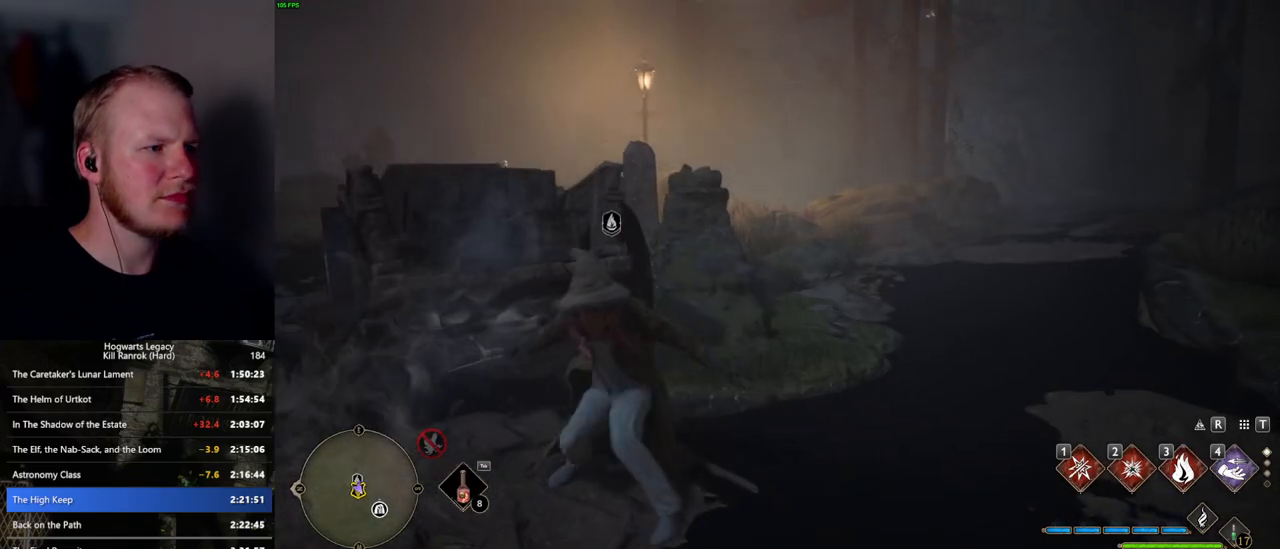
{"keys": ["a", "f"], "mouse": [], "events": [[184, "f", "down"], [234, "f", "up"], [317, "s", "up"], [450, "f", "down"]]}
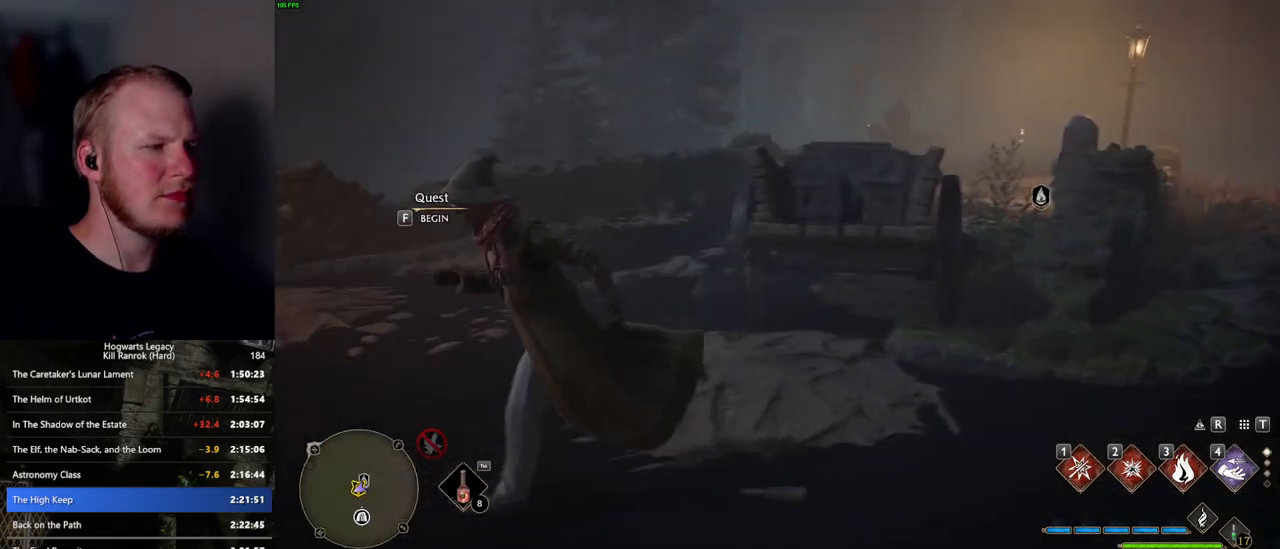
{"keys": [], "mouse": [], "events": [[34, "f", "up"], [84, "a", "up"], [117, "f", "down"], [134, "w", "down"], [184, "f", "up"], [267, "w", "up"]]}
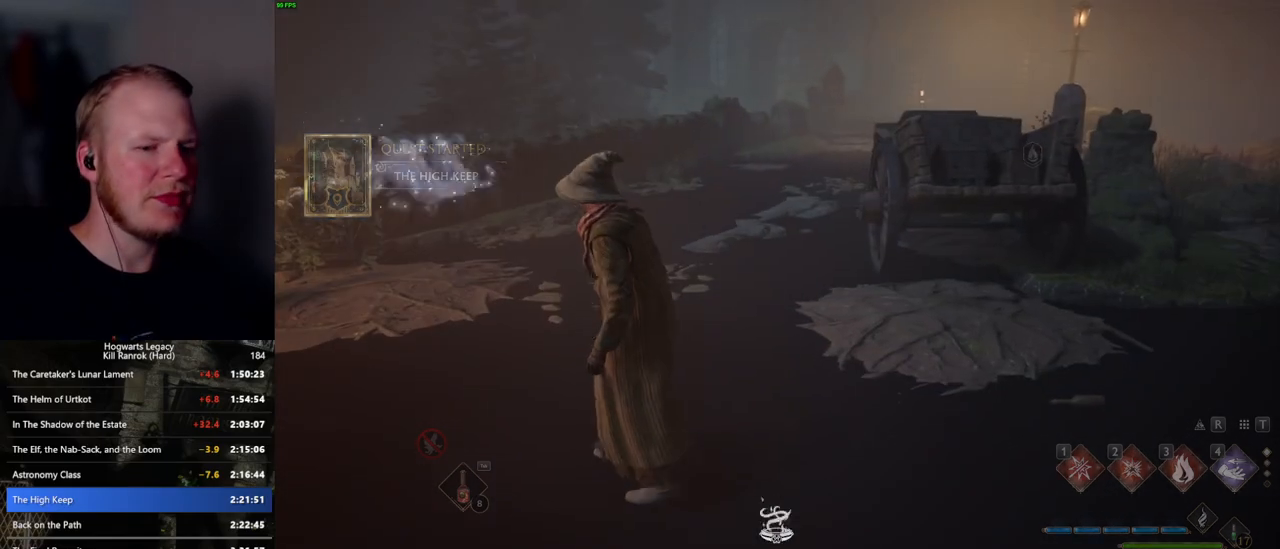
{"keys": [], "mouse": ["wheel"], "events": [[34, "mouse_wheel", "down"]]}
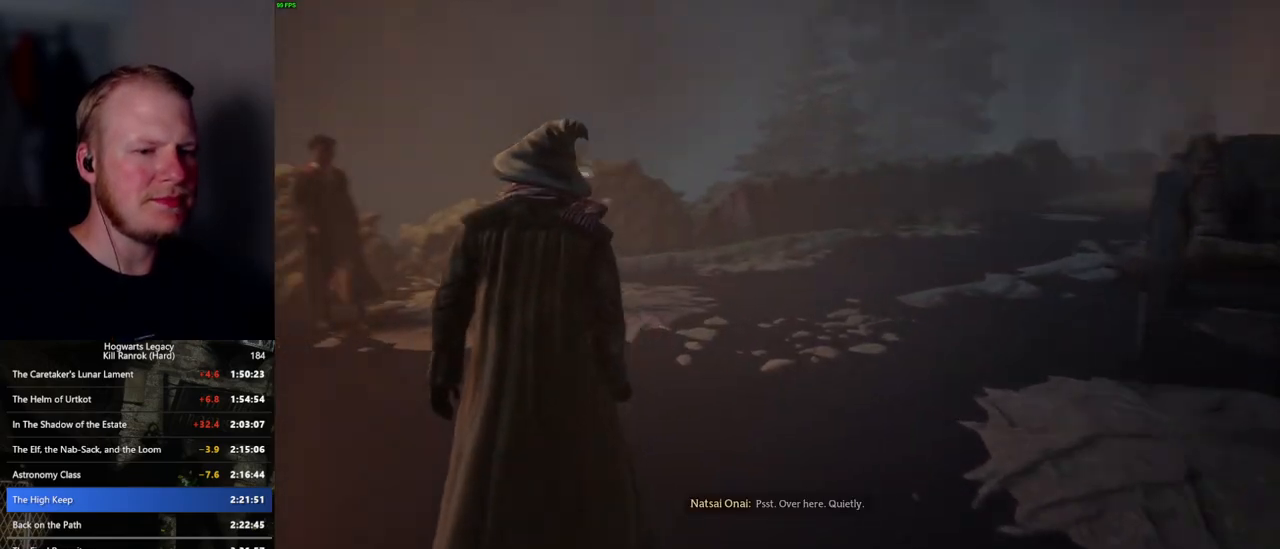
{"keys": [], "mouse": [], "events": [[100, "mouse_wheel", "up"]]}
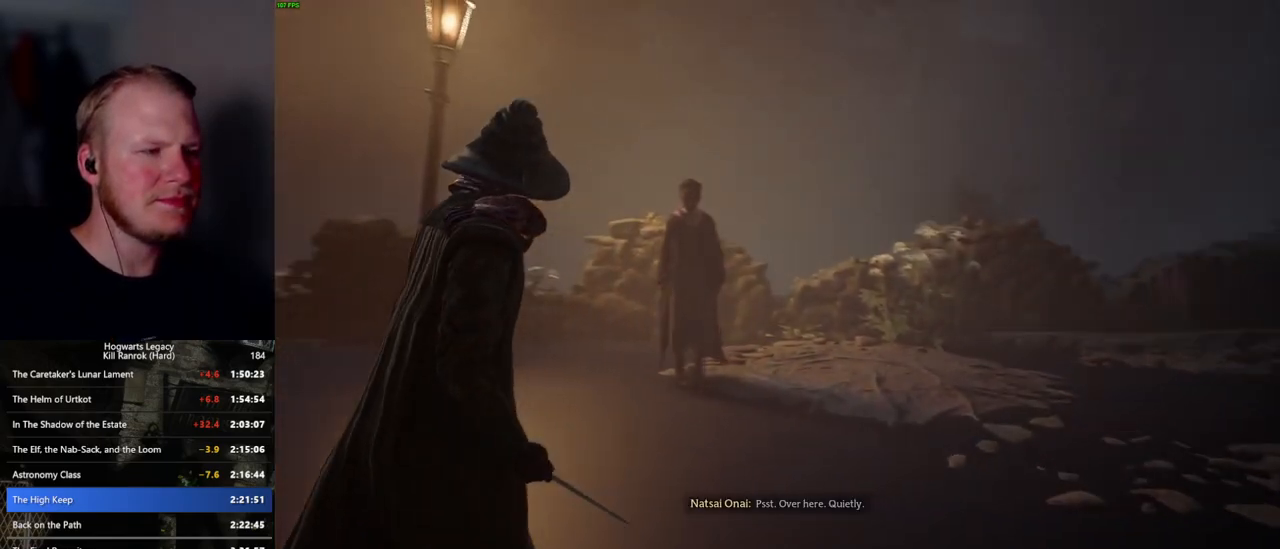
{"keys": [], "mouse": [], "events": []}
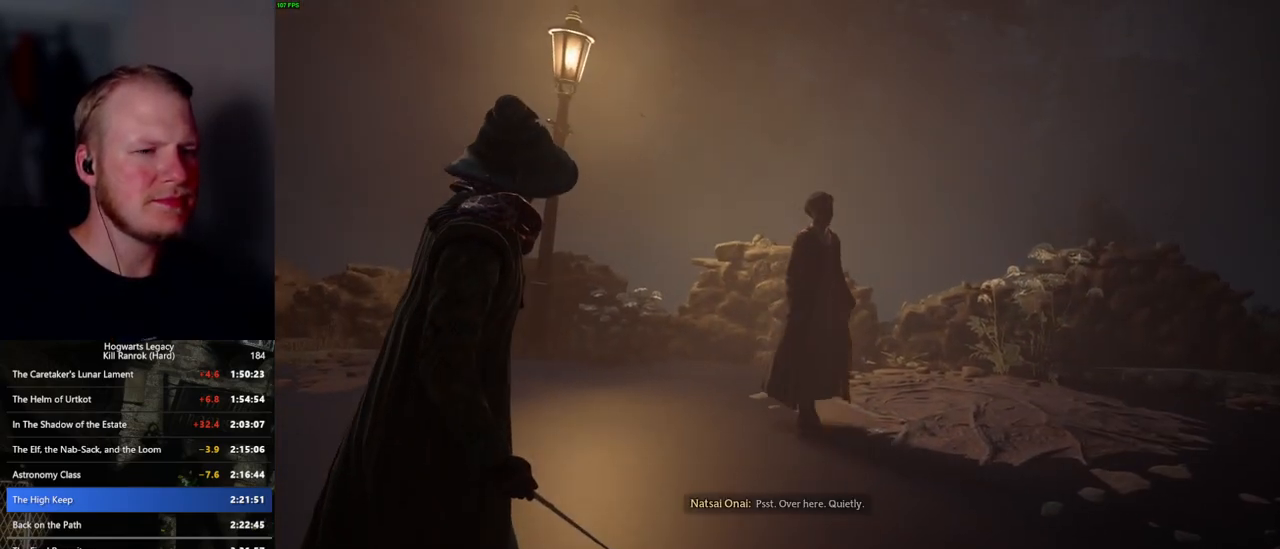
{"keys": [], "mouse": [], "events": []}
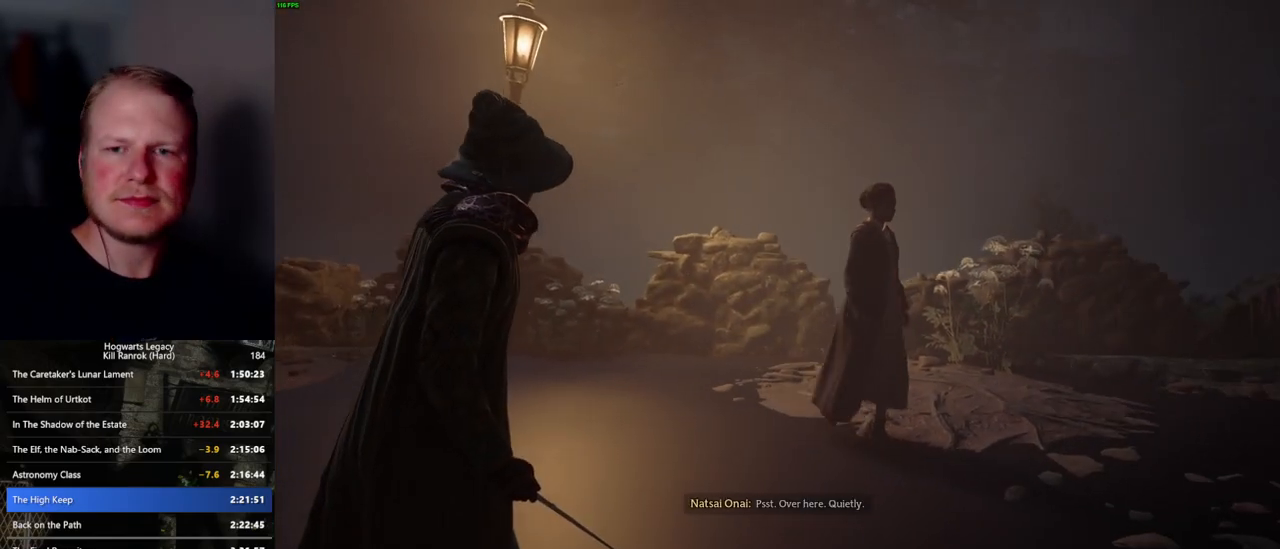
{"keys": [], "mouse": [], "events": []}
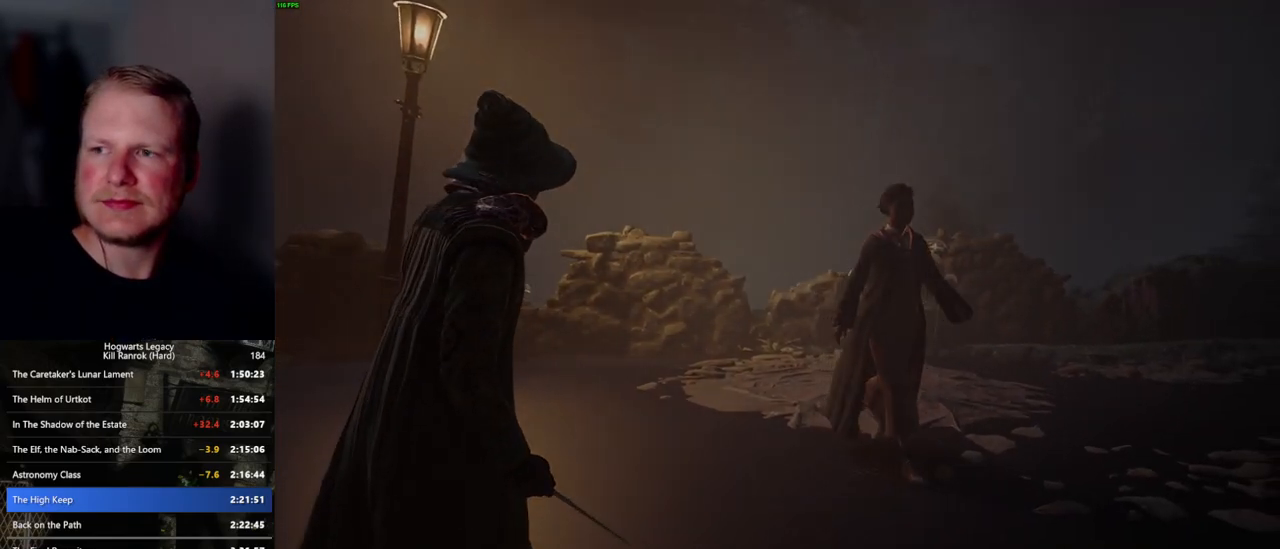
{"keys": [], "mouse": [], "events": []}
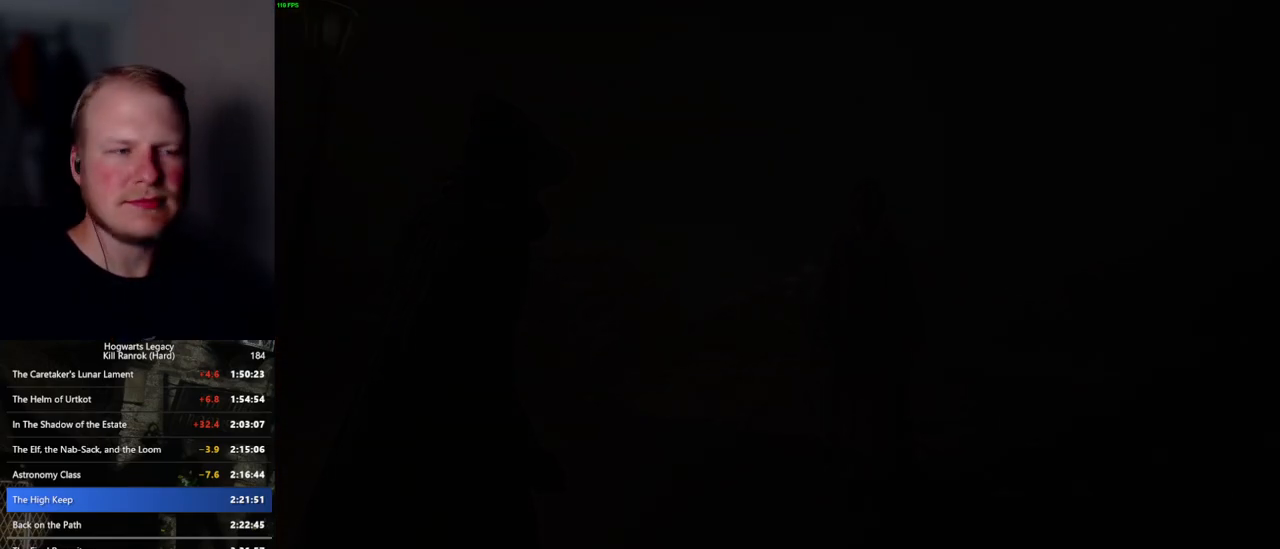
{"keys": [], "mouse": ["wheel"], "events": [[467, "mouse_wheel", "down"]]}
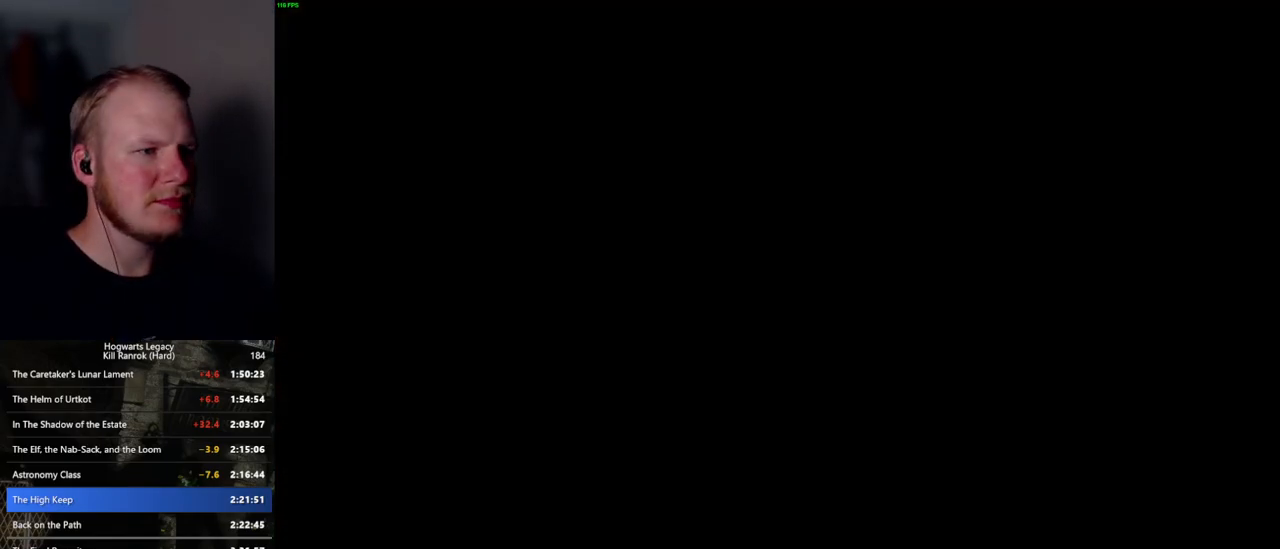
{"keys": [], "mouse": [], "events": [[100, "mouse_wheel", "up"]]}
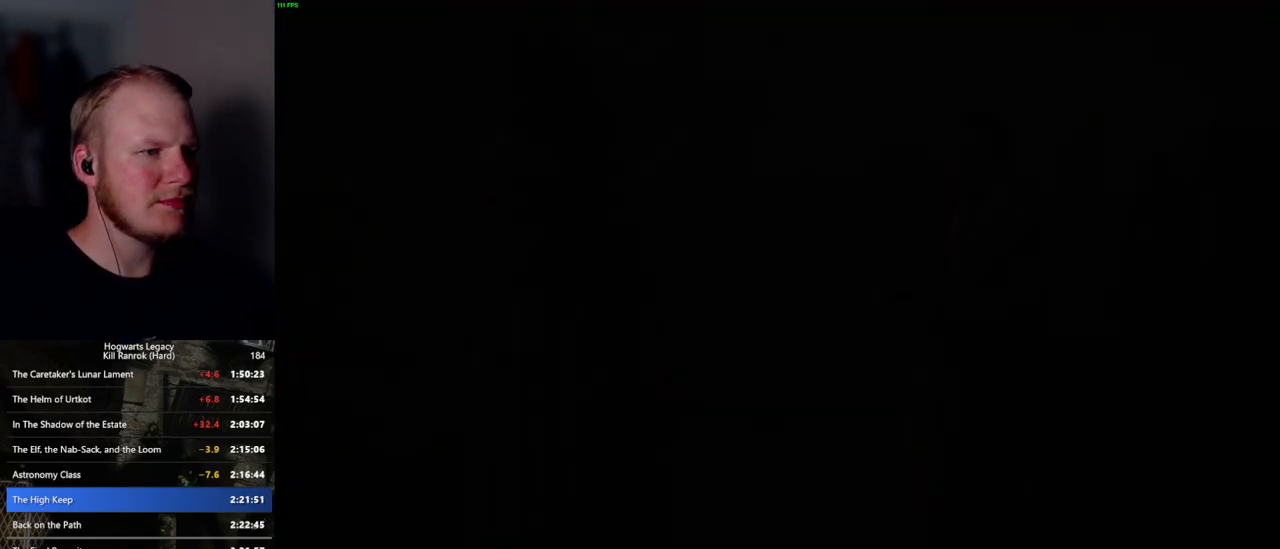
{"keys": ["q", "space"], "mouse": [], "events": [[217, "mouse_wheel", "down"], [234, "mouse_wheel", "up"], [267, "mouse_wheel", "down"], [317, "mouse_wheel", "up"], [317, "q", "down"], [317, "space", "down"], [334, "mouse_wheel", "down"], [384, "mouse_wheel", "up"], [384, "q", "up"], [384, "space", "up"], [484, "q", "down"], [500, "space", "down"]]}